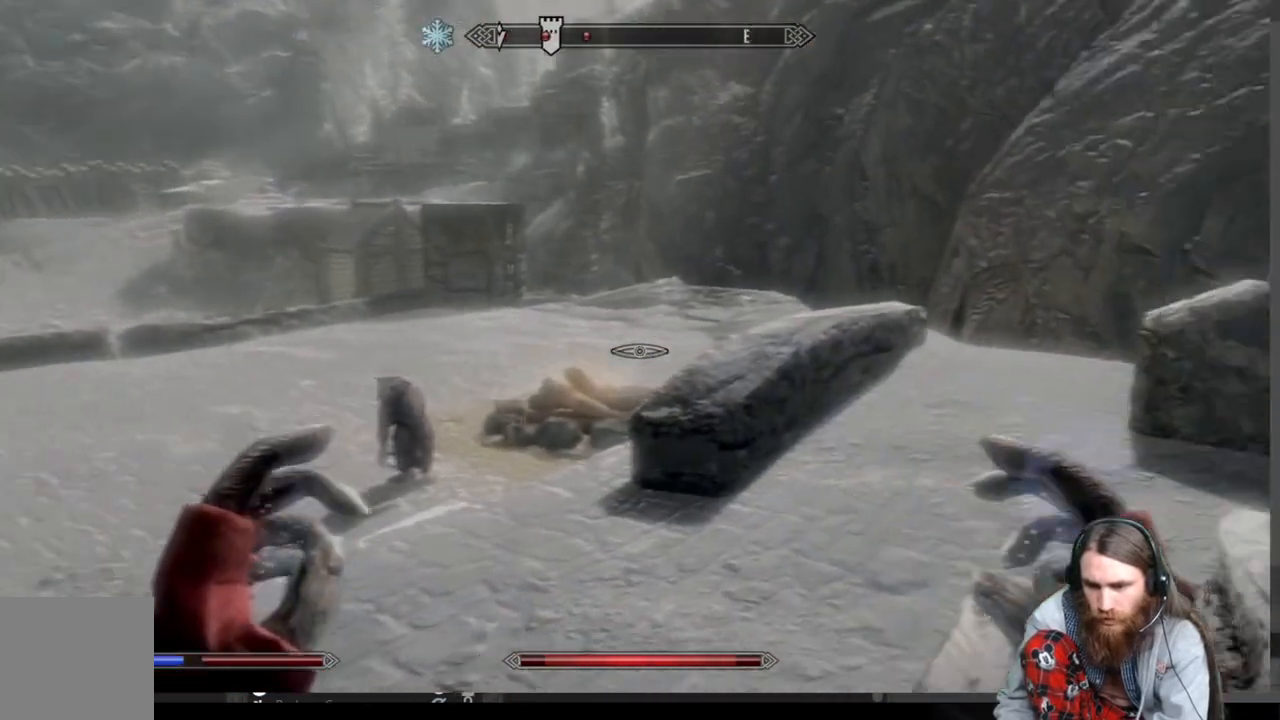
Gameplay with a controller (Xbox layout); each line is a JSON object with the inputs held at the frame after it. "events" lists button and stick changes between this image and that frame as [ms after this image, input, new state], when the widget could be followed in between.
{"buttons": [], "left_stick": "up", "right_stick": "center", "events": [[17, "right_stick", "right"], [433, "left_stick", "up"], [433, "right_stick", "center"]]}
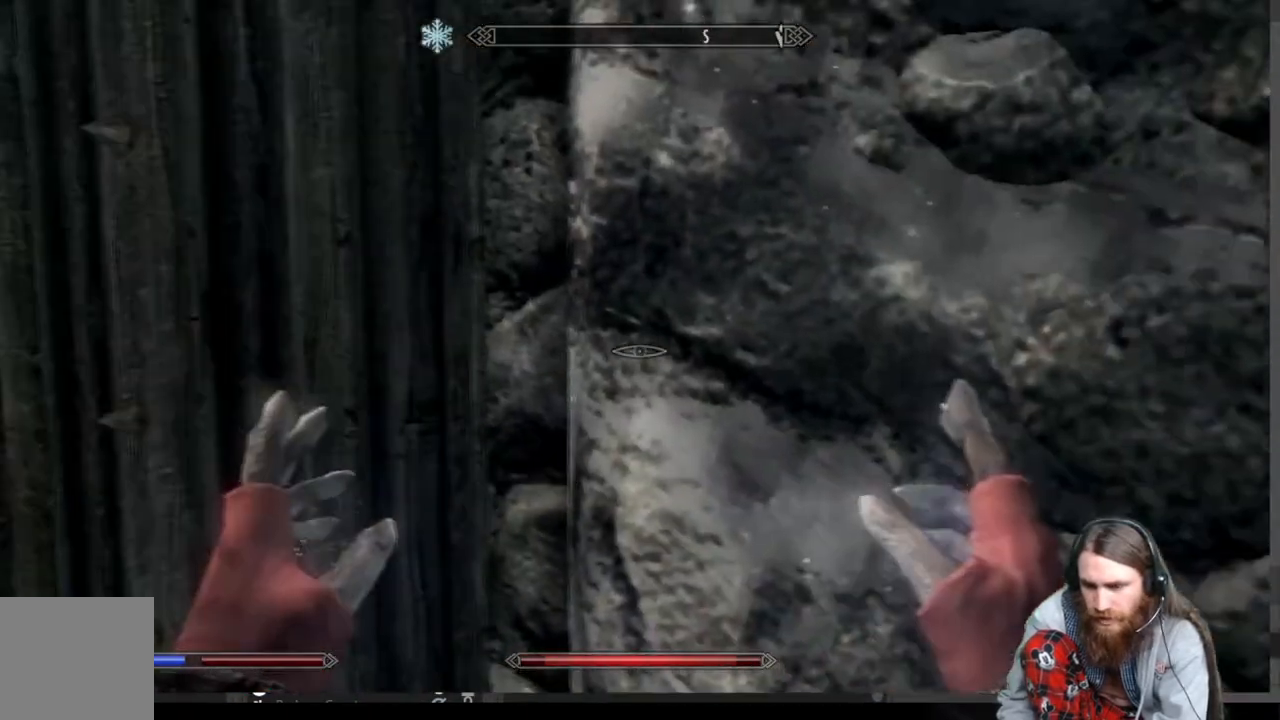
{"buttons": [], "left_stick": "left", "right_stick": "center", "events": [[150, "left_stick", "center"], [217, "left_stick", "left"]]}
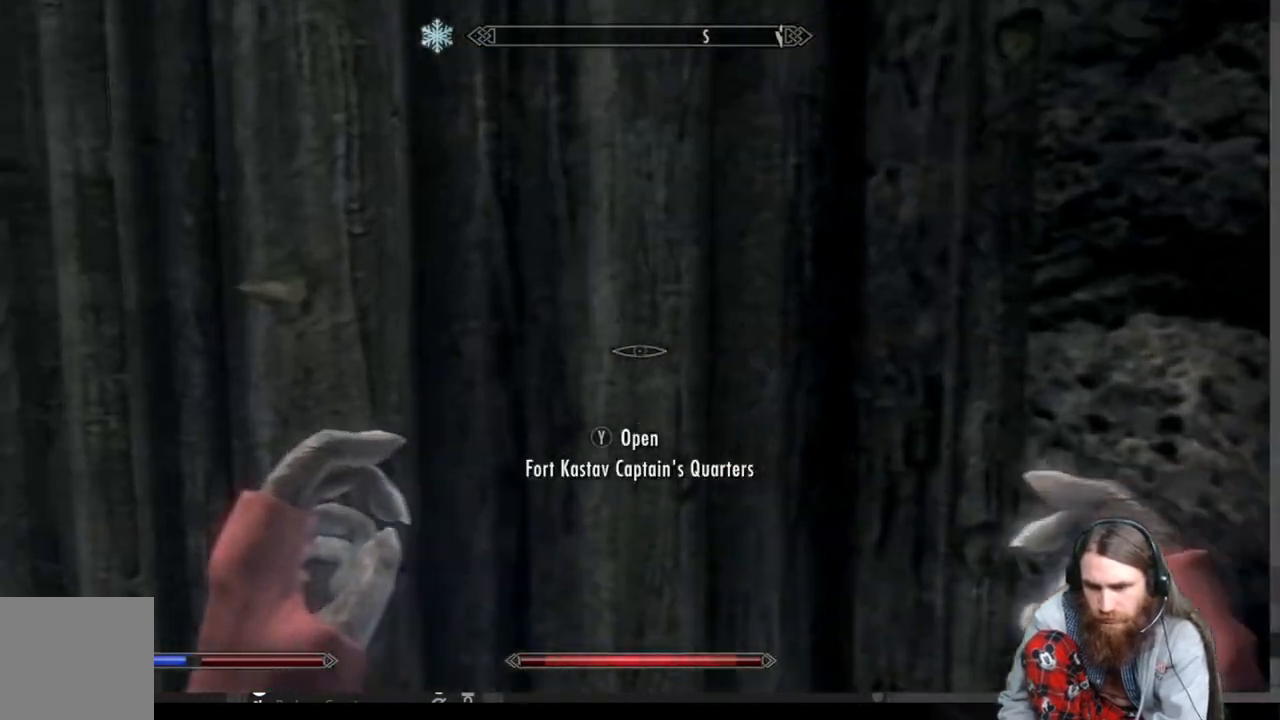
{"buttons": [], "left_stick": "center", "right_stick": "center", "events": [[67, "Y", "down"], [100, "left_stick", "center"], [183, "Y", "up"]]}
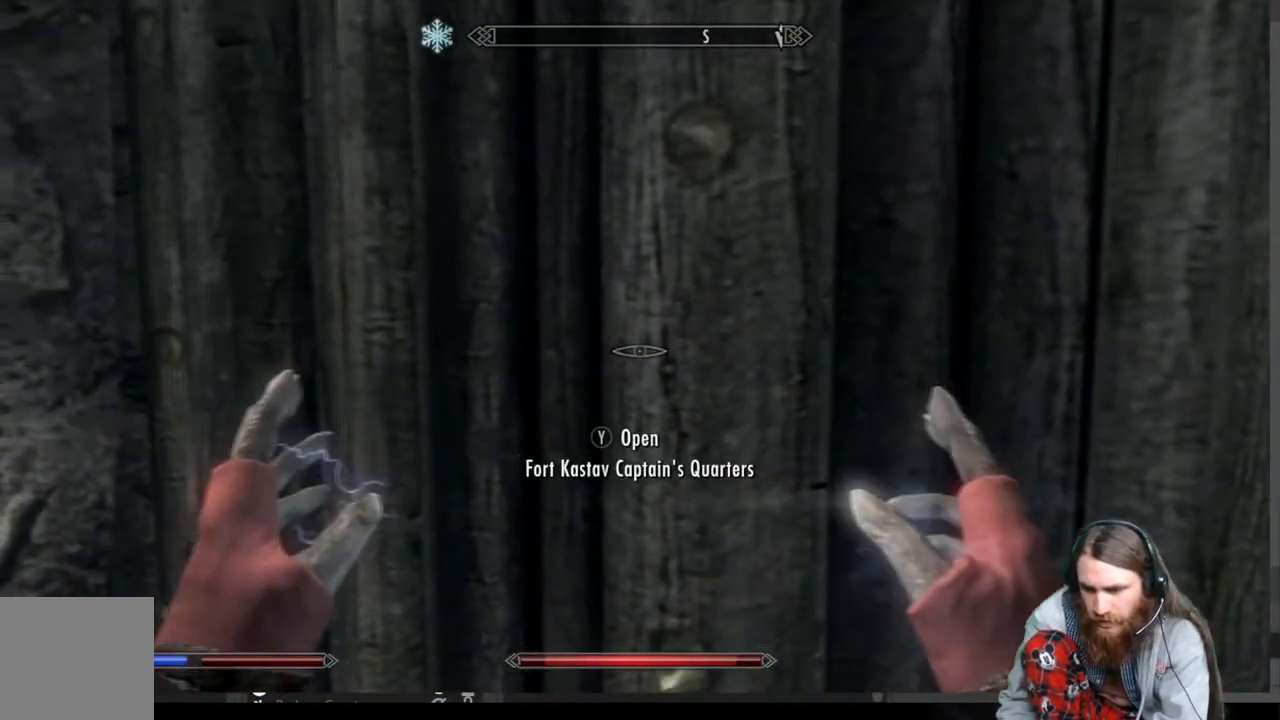
{"buttons": [], "left_stick": "center", "right_stick": "center", "events": []}
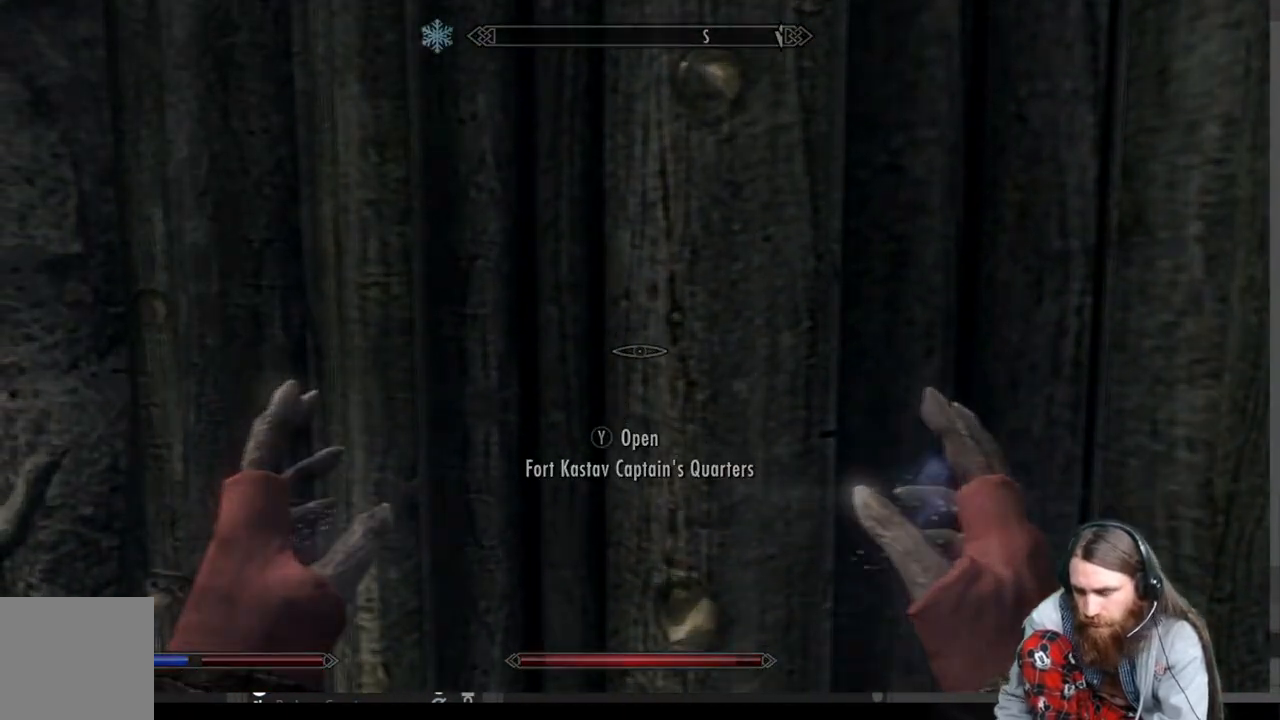
{"buttons": [], "left_stick": "center", "right_stick": "center", "events": []}
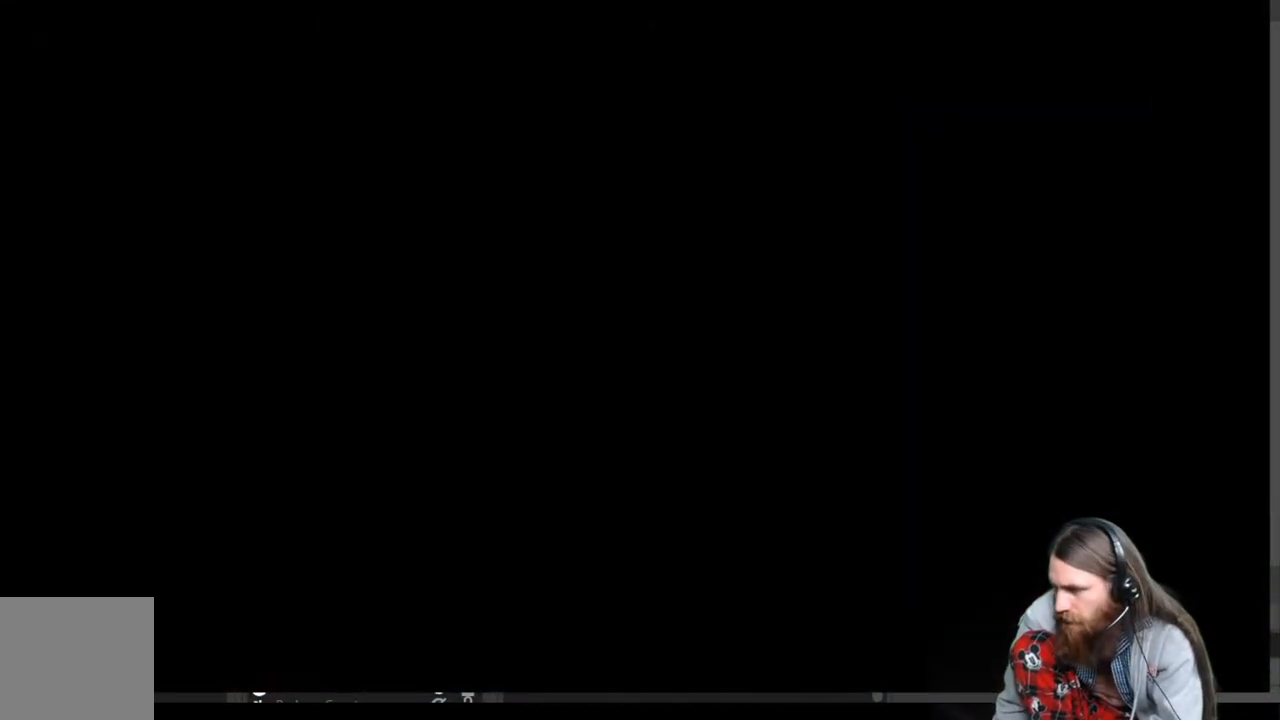
{"buttons": [], "left_stick": "center", "right_stick": "center", "events": []}
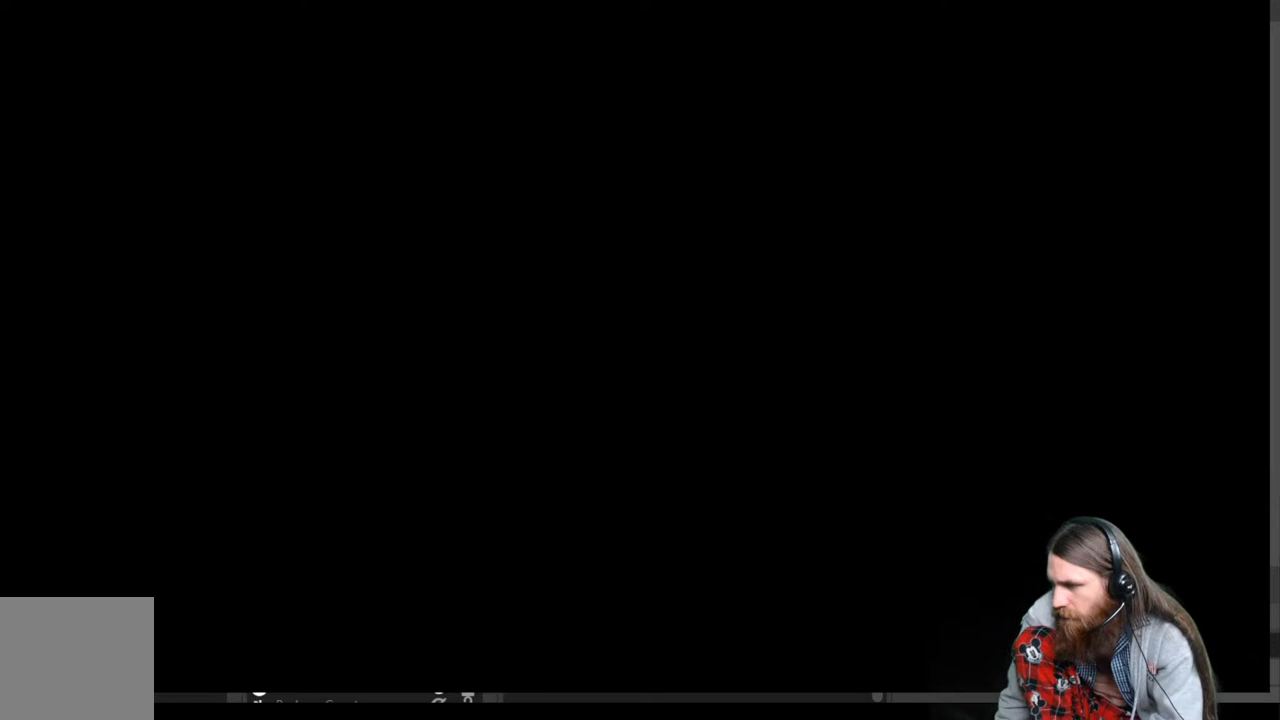
{"buttons": [], "left_stick": "center", "right_stick": "center", "events": []}
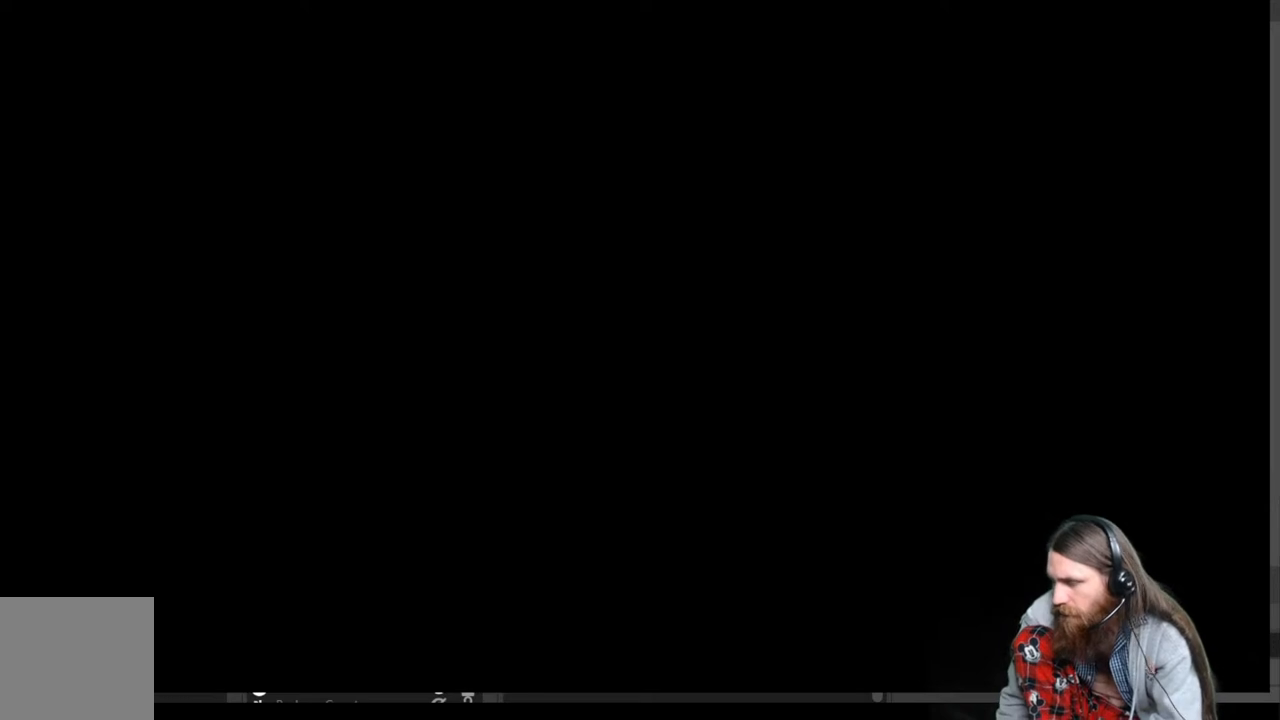
{"buttons": [], "left_stick": "center", "right_stick": "center", "events": []}
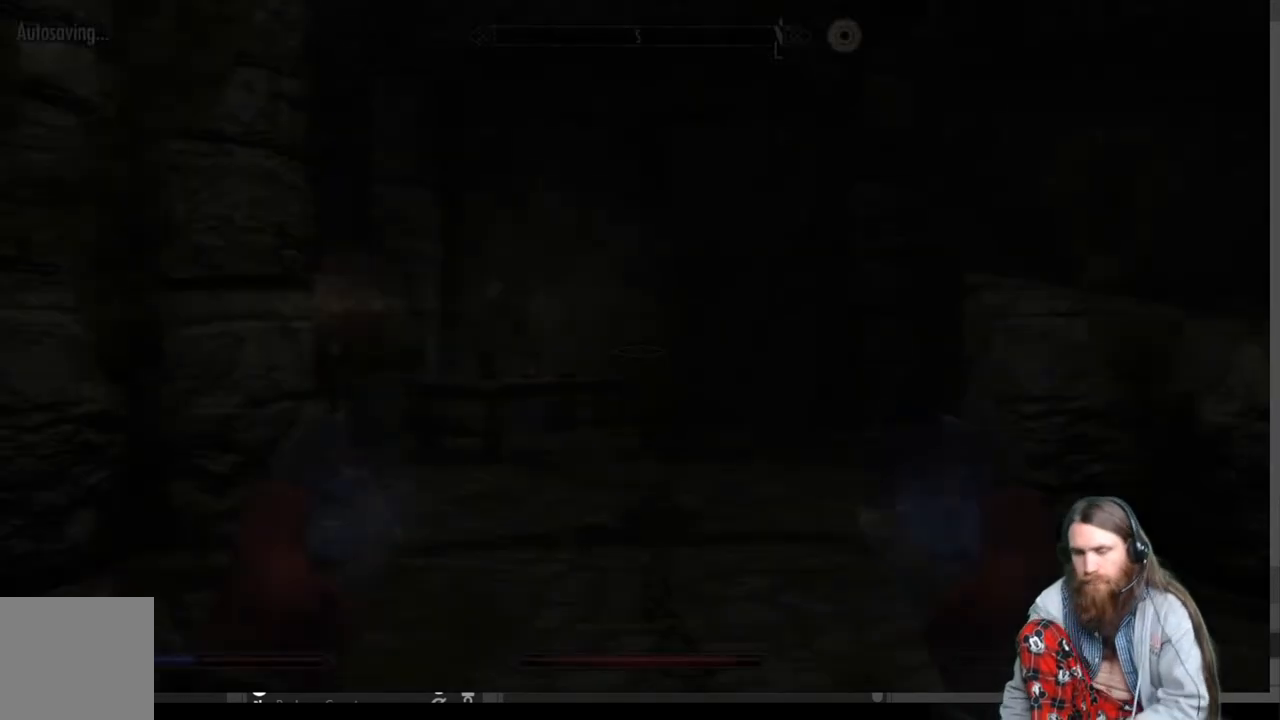
{"buttons": [], "left_stick": "center", "right_stick": "center", "events": []}
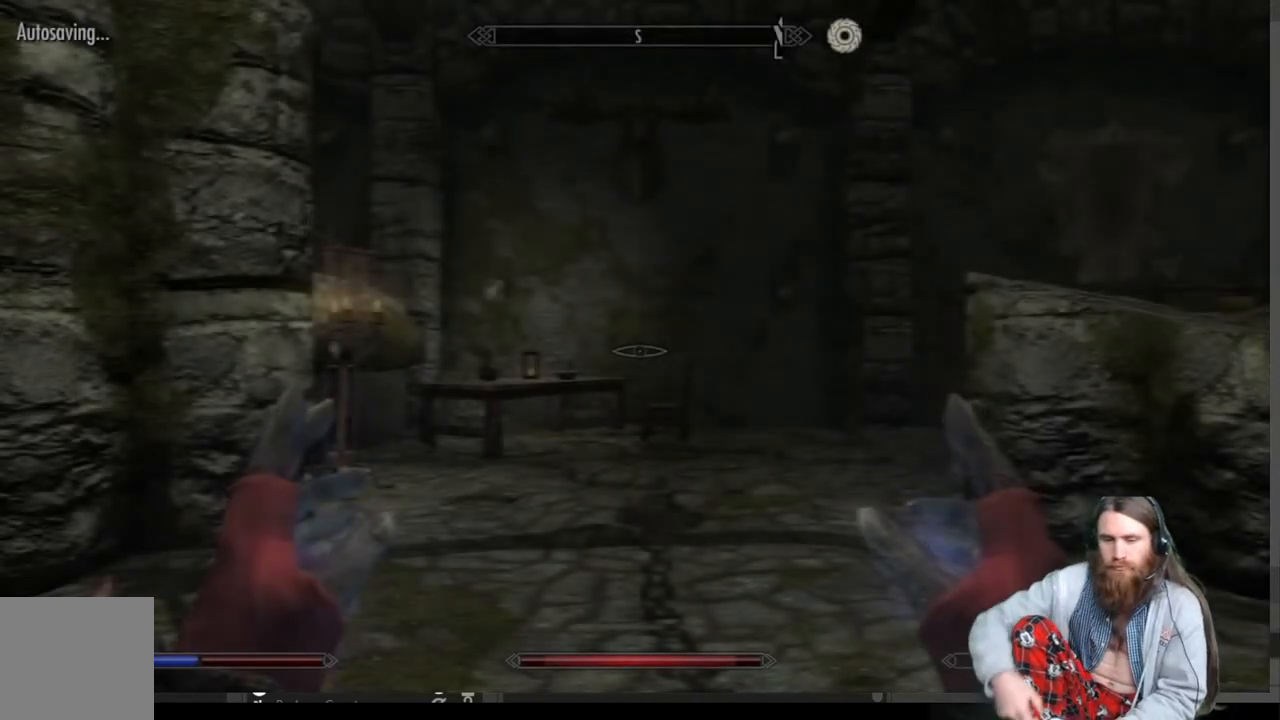
{"buttons": [], "left_stick": "center", "right_stick": "center", "events": []}
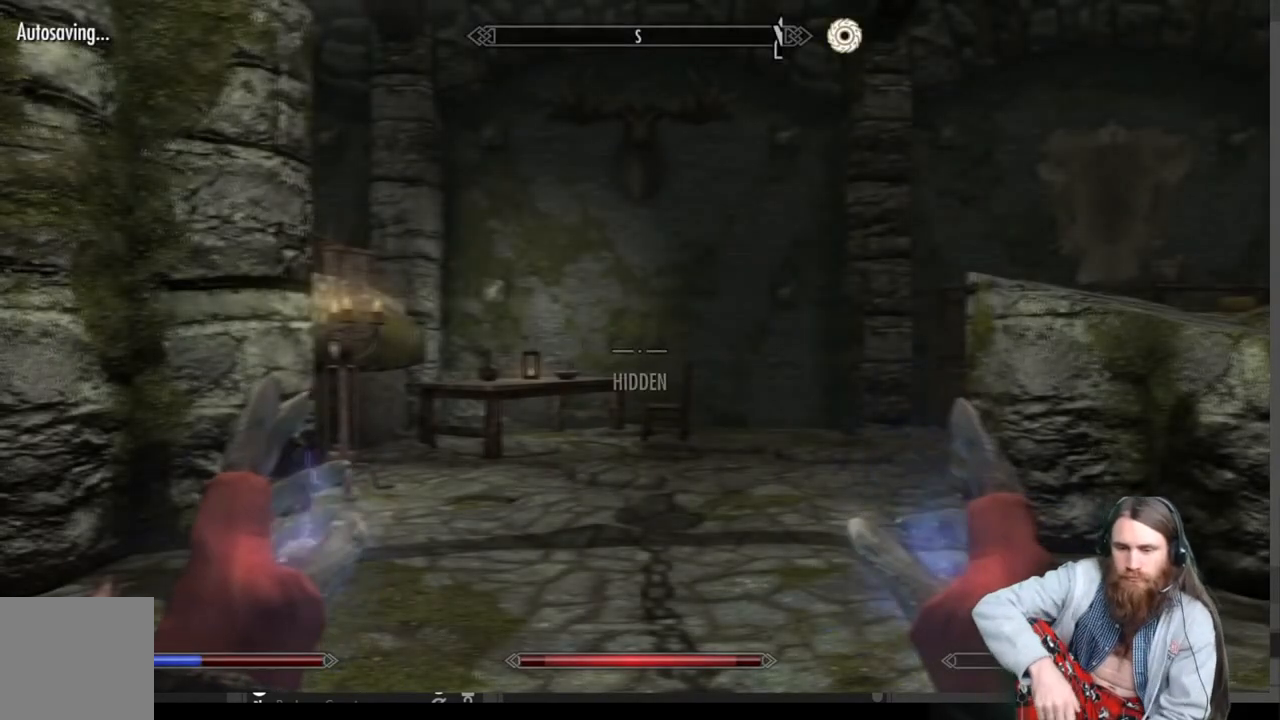
{"buttons": [], "left_stick": "center", "right_stick": "center", "events": []}
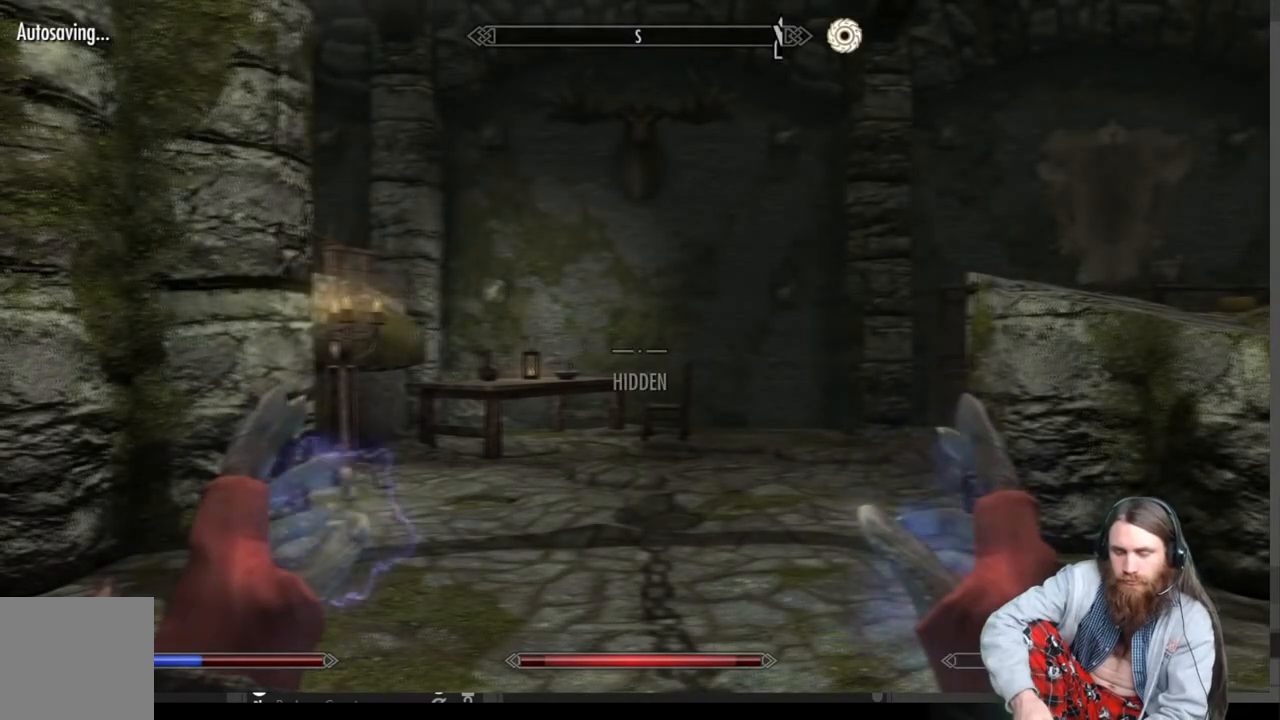
{"buttons": [], "left_stick": "center", "right_stick": "right", "events": [[250, "right_stick", "right"]]}
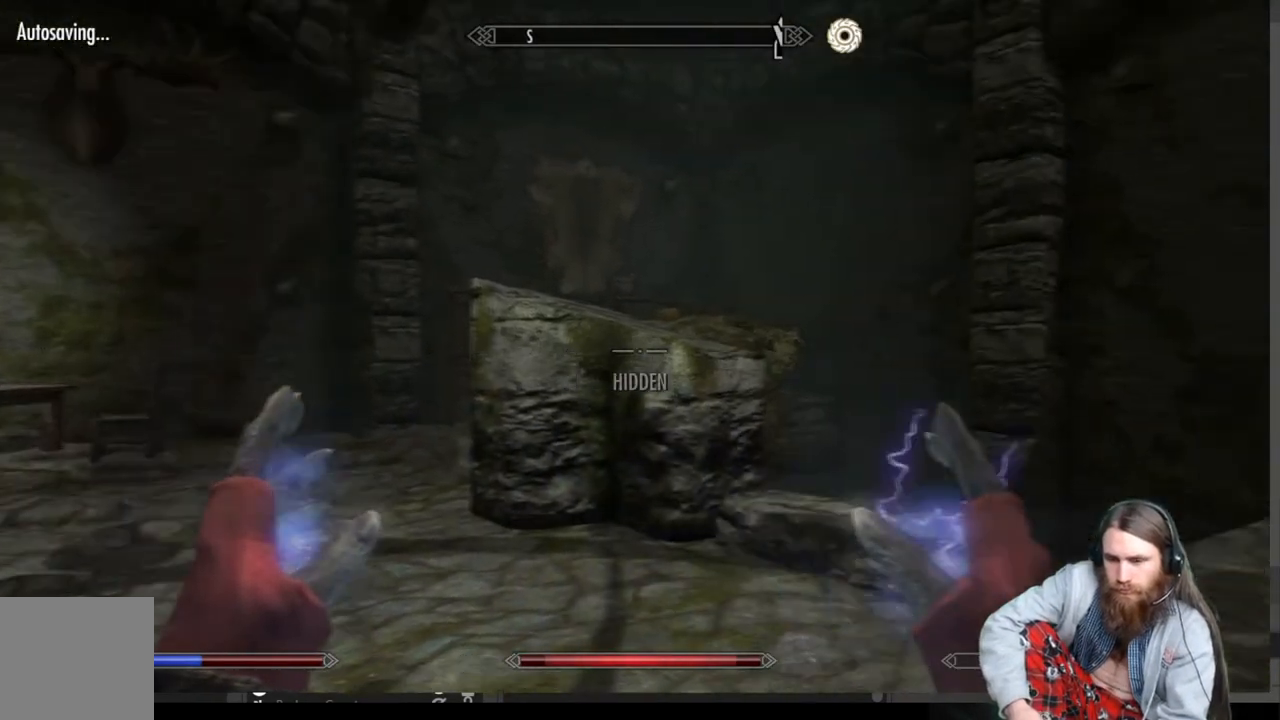
{"buttons": [], "left_stick": "center", "right_stick": "center", "events": [[300, "right_stick", "center"]]}
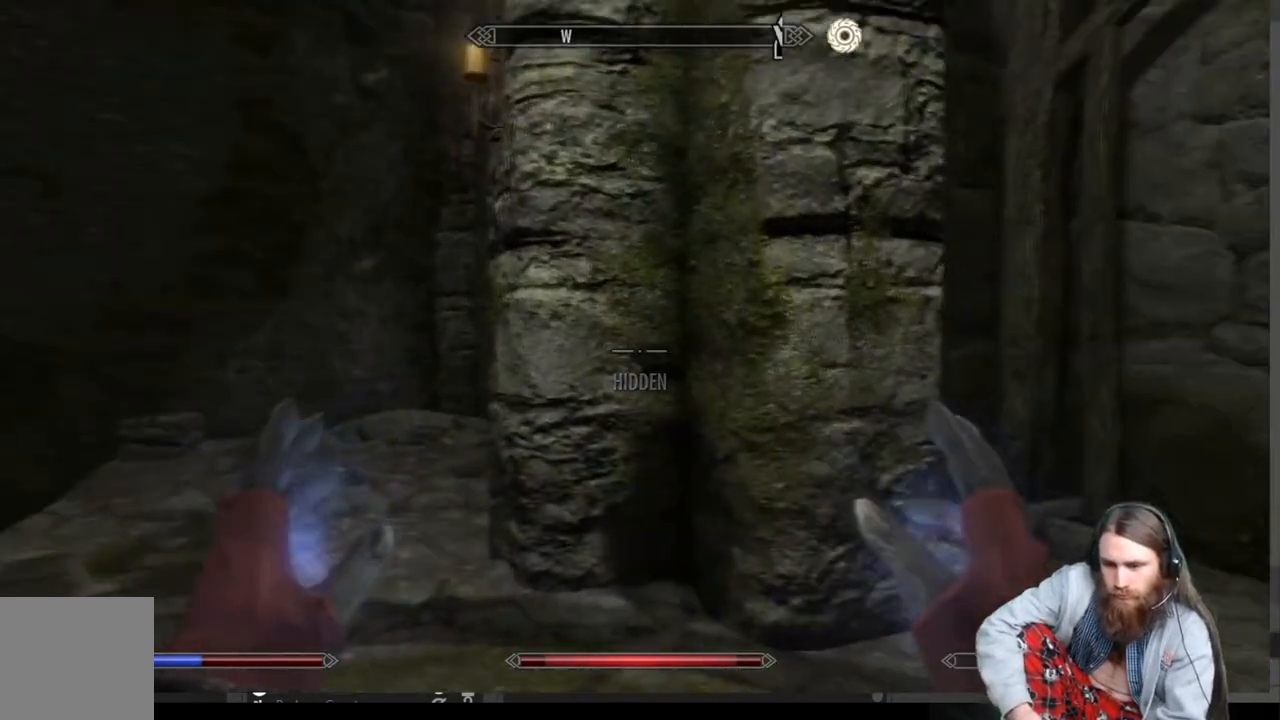
{"buttons": [], "left_stick": "center", "right_stick": "center", "events": [[50, "right_stick", "right"], [467, "right_stick", "center"]]}
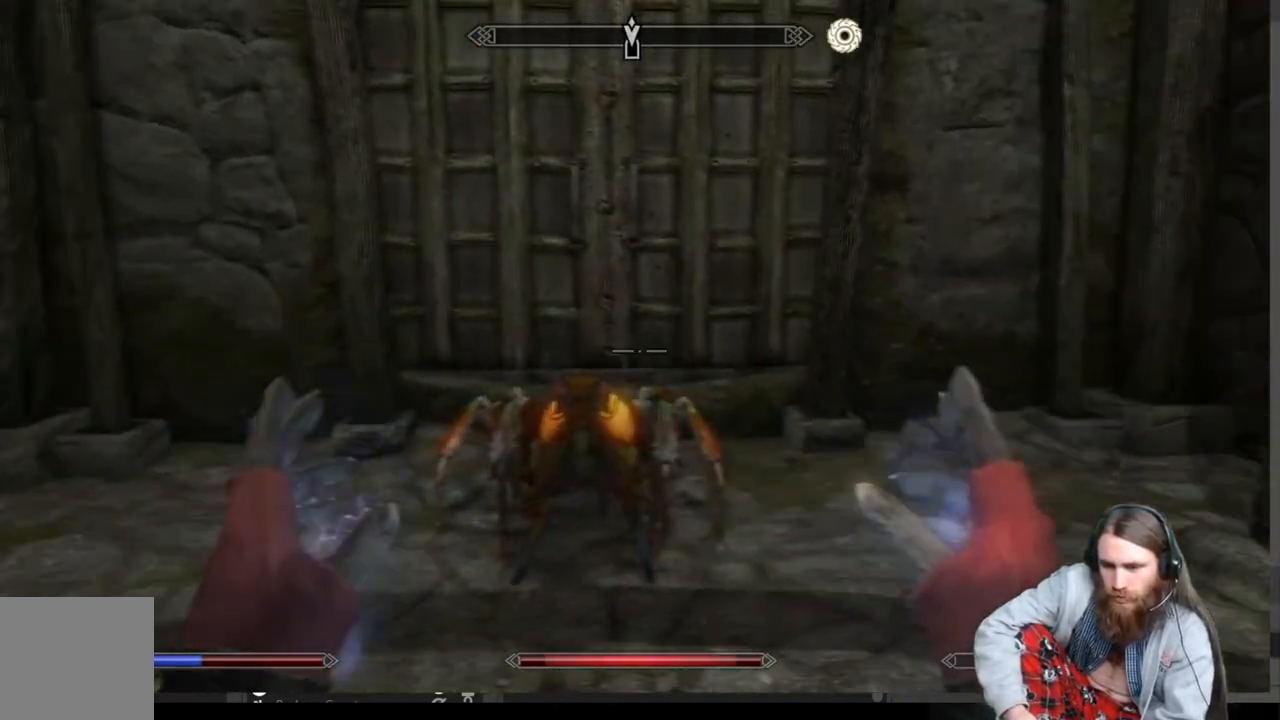
{"buttons": [], "left_stick": "center", "right_stick": "right", "events": [[350, "right_stick", "right"]]}
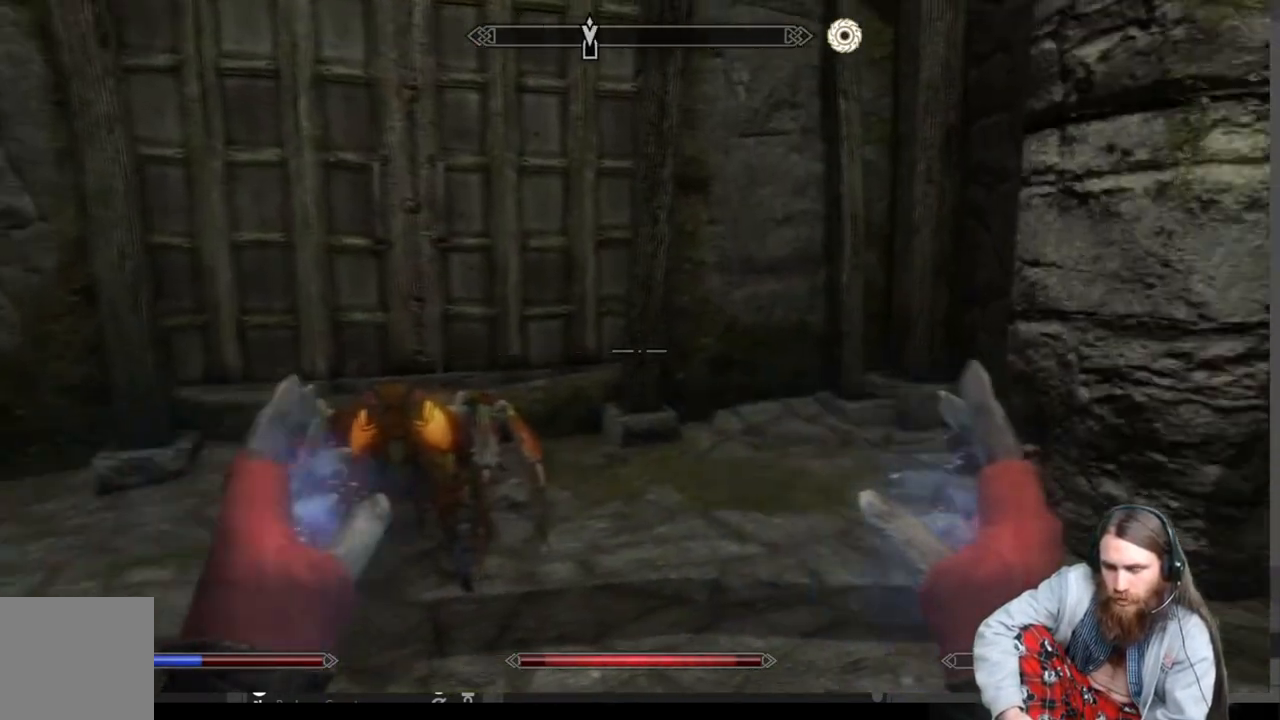
{"buttons": [], "left_stick": "center", "right_stick": "center", "events": [[250, "right_stick", "center"]]}
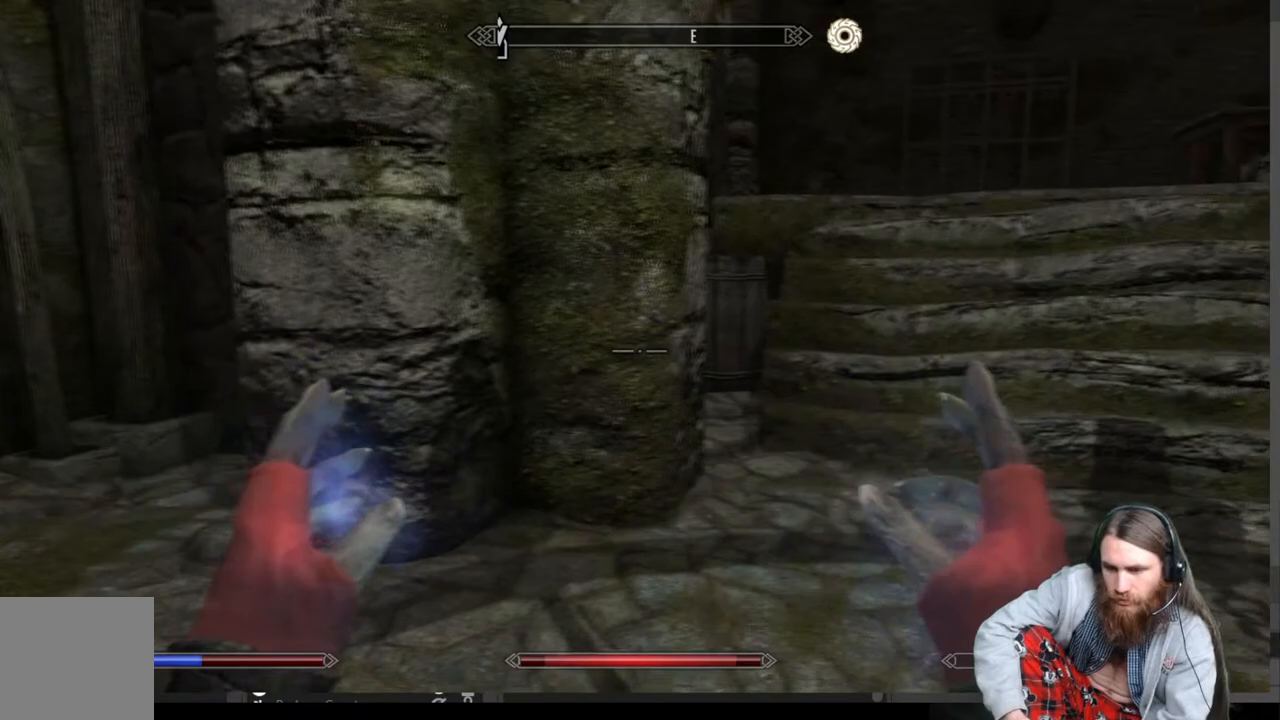
{"buttons": [], "left_stick": "center", "right_stick": "center", "events": [[33, "right_stick", "right"], [283, "right_stick", "center"]]}
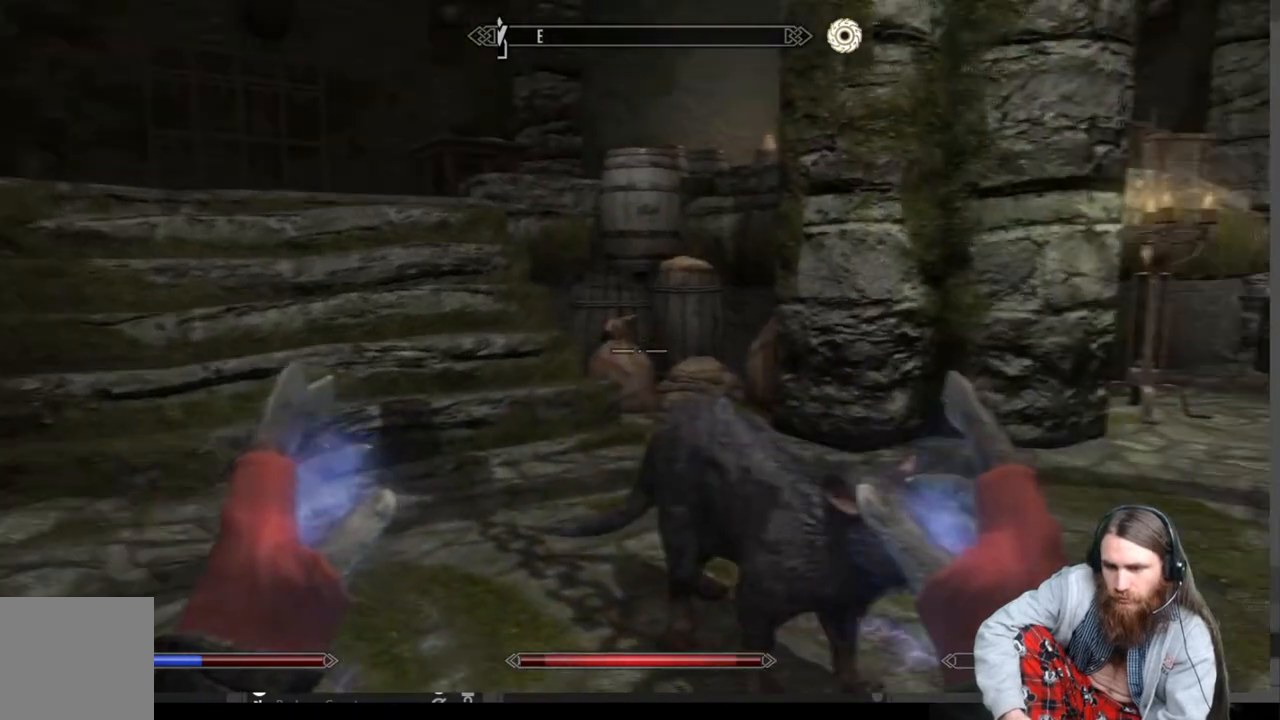
{"buttons": [], "left_stick": "center", "right_stick": "center", "events": [[50, "right_stick", "up-left"], [233, "right_stick", "center"]]}
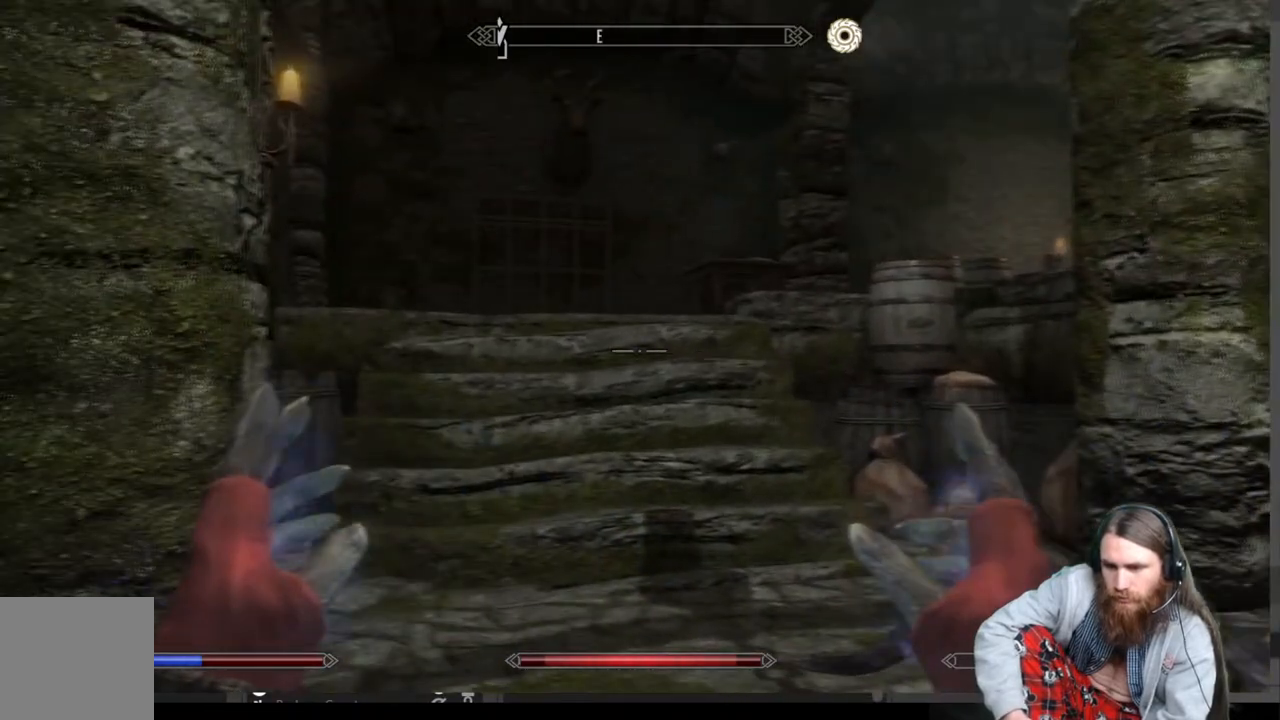
{"buttons": [], "left_stick": "center", "right_stick": "left", "events": [[33, "right_stick", "left"]]}
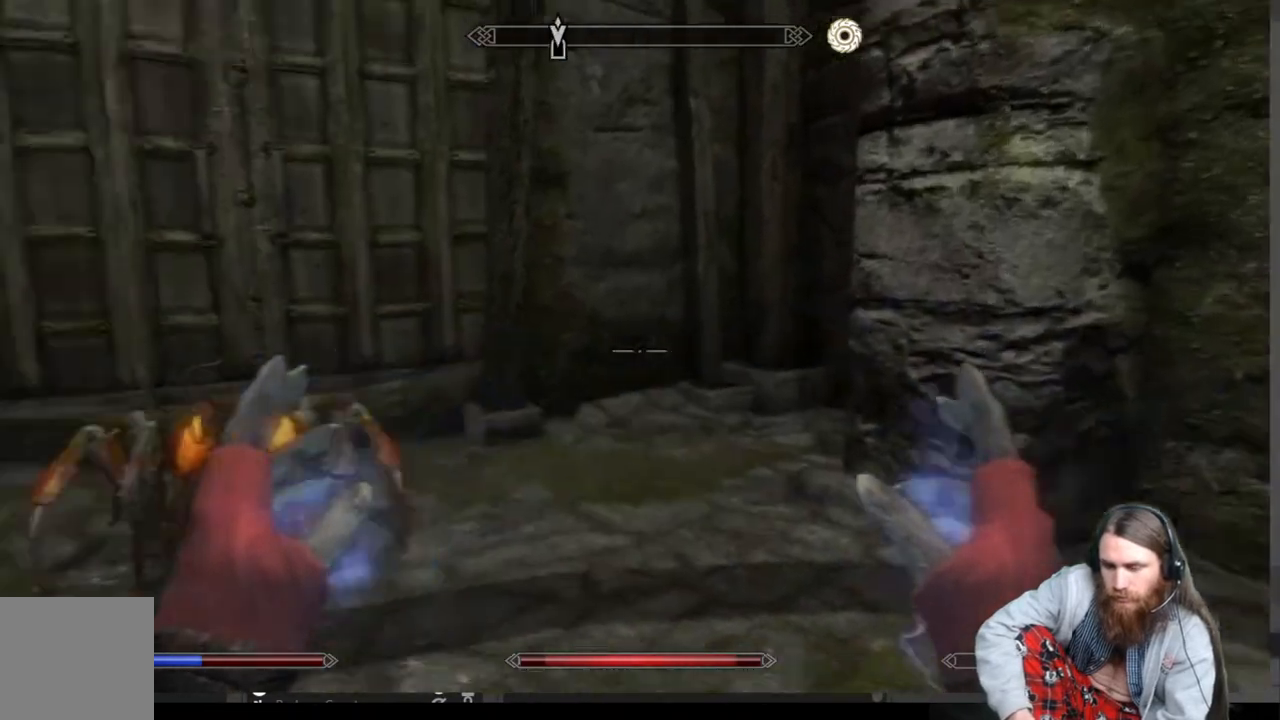
{"buttons": [], "left_stick": "right", "right_stick": "left", "events": [[133, "right_stick", "center"], [417, "right_stick", "left"], [450, "left_stick", "right"]]}
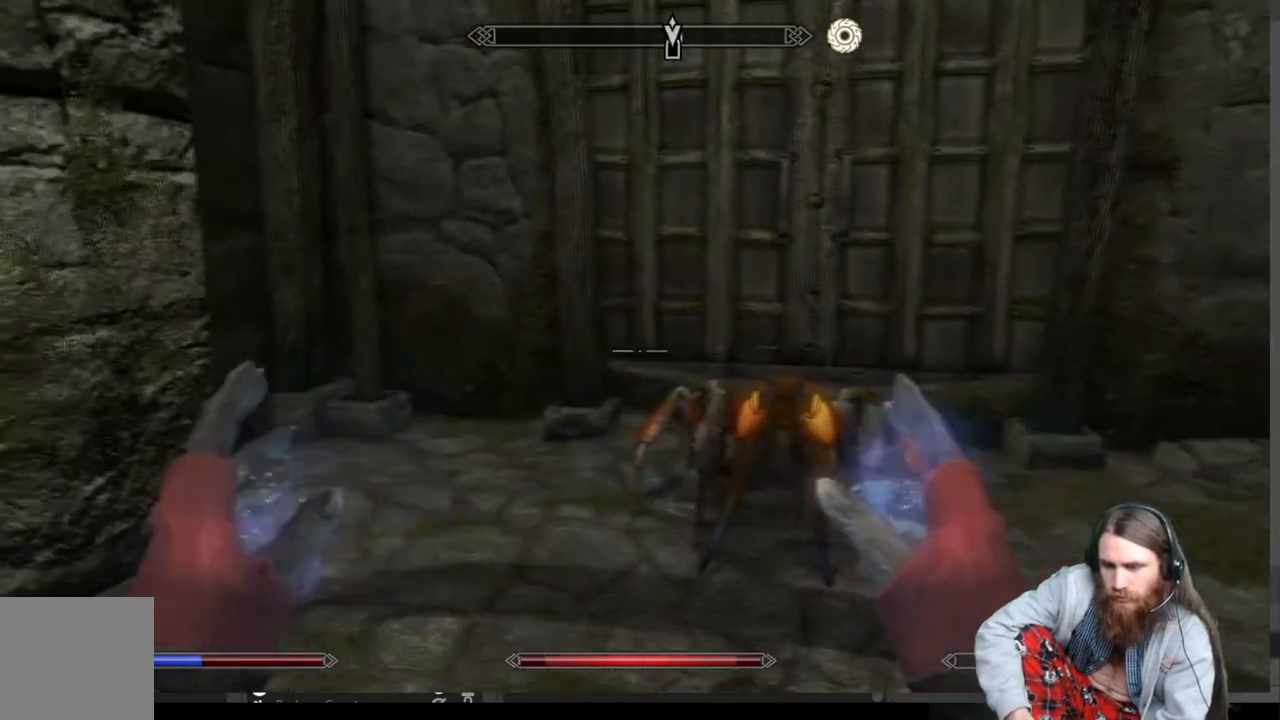
{"buttons": [], "left_stick": "center", "right_stick": "center", "events": [[367, "left_stick", "center"], [367, "right_stick", "center"]]}
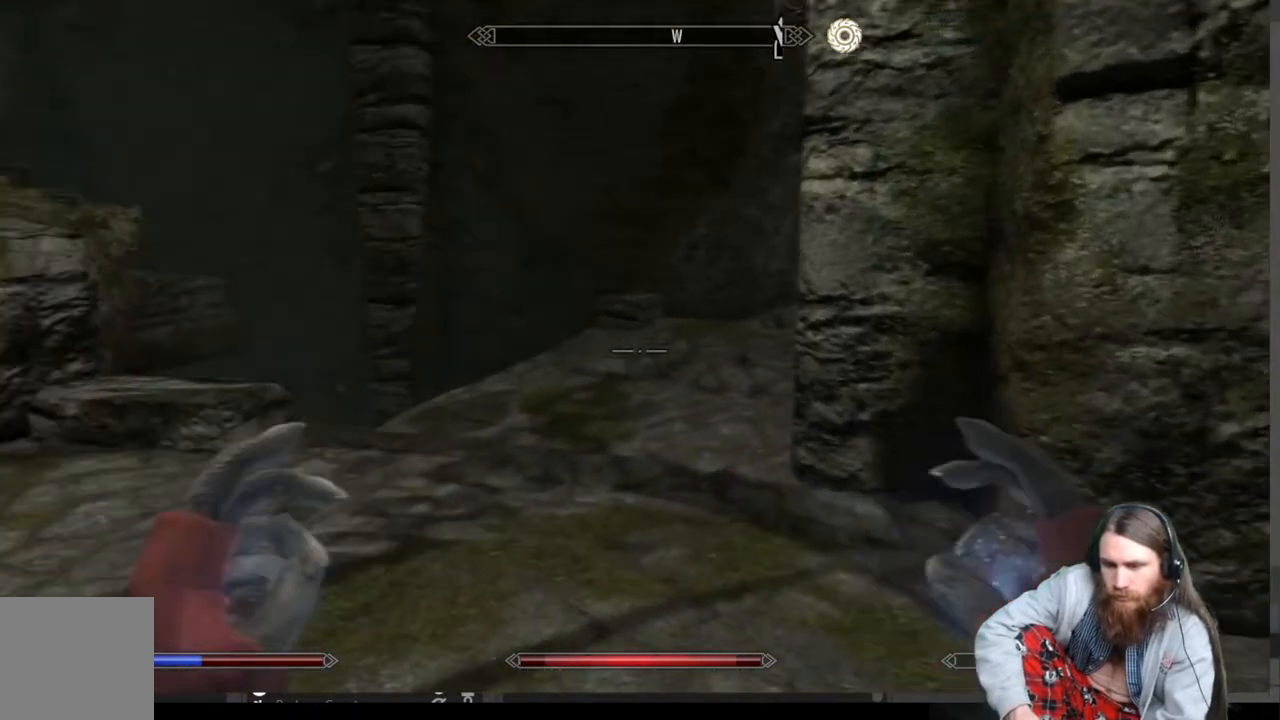
{"buttons": [], "left_stick": "right", "right_stick": "center", "events": [[250, "right_stick", "left"], [267, "left_stick", "right"], [483, "right_stick", "center"]]}
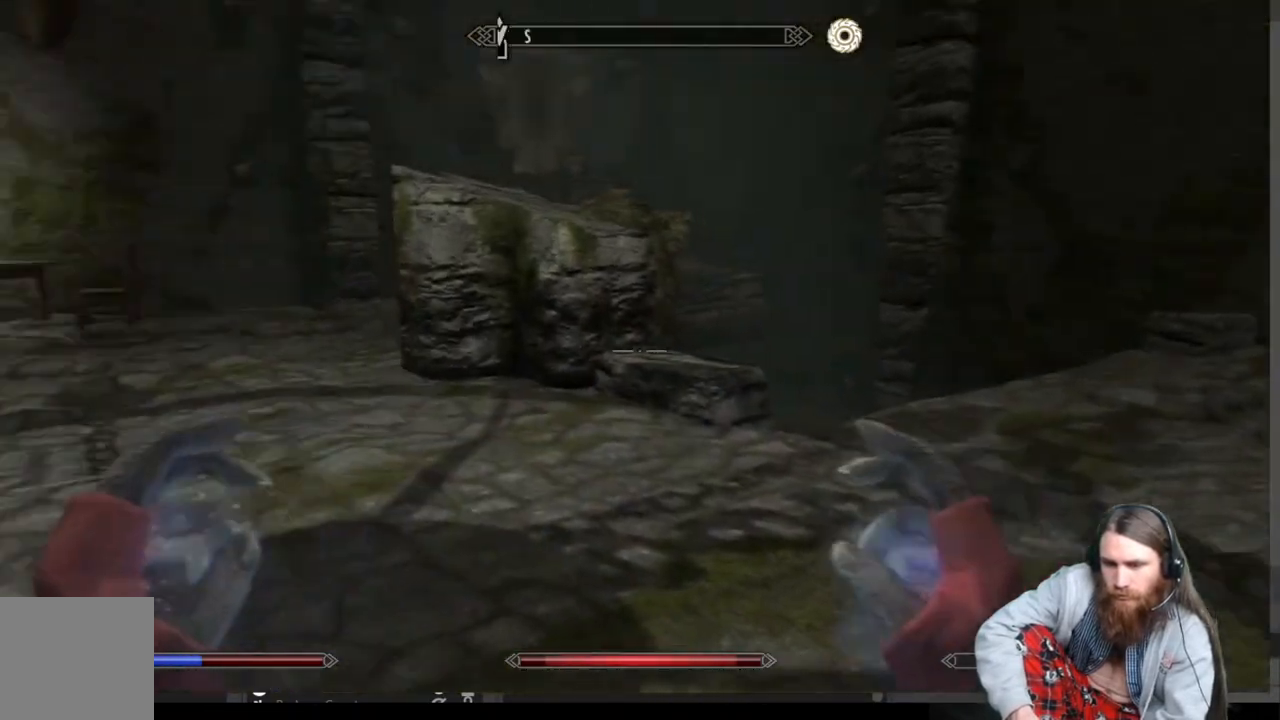
{"buttons": [], "left_stick": "down-left", "right_stick": "right", "events": [[17, "left_stick", "center"], [450, "left_stick", "down-left"], [450, "right_stick", "right"]]}
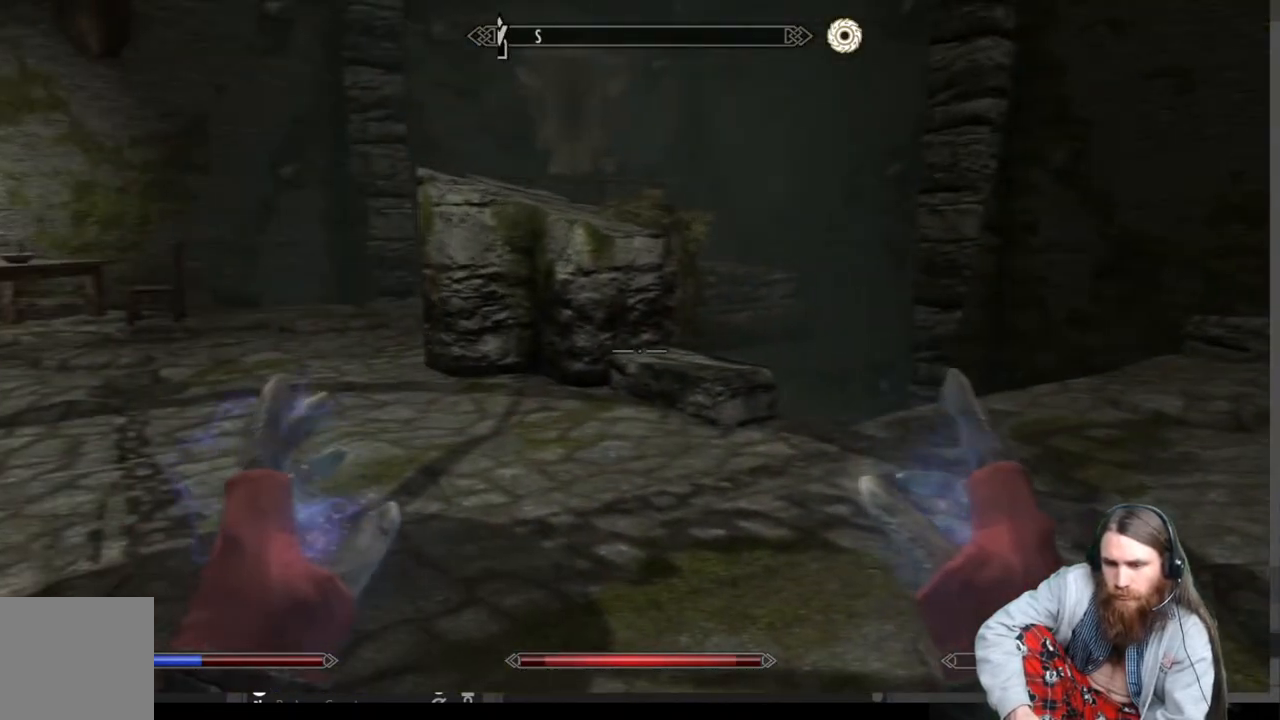
{"buttons": [], "left_stick": "center", "right_stick": "center", "events": [[267, "left_stick", "center"], [350, "right_stick", "center"]]}
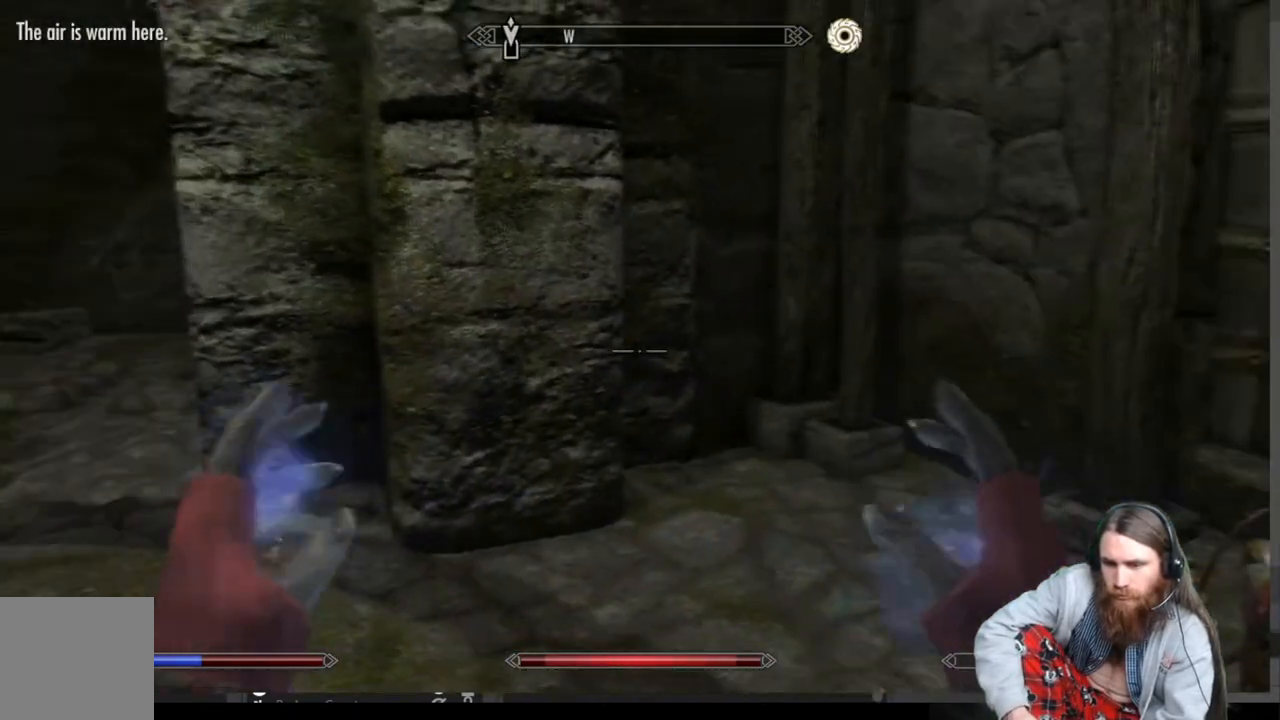
{"buttons": [], "left_stick": "up-left", "right_stick": "center", "events": [[33, "right_stick", "right"], [67, "left_stick", "up-left"], [367, "right_stick", "center"]]}
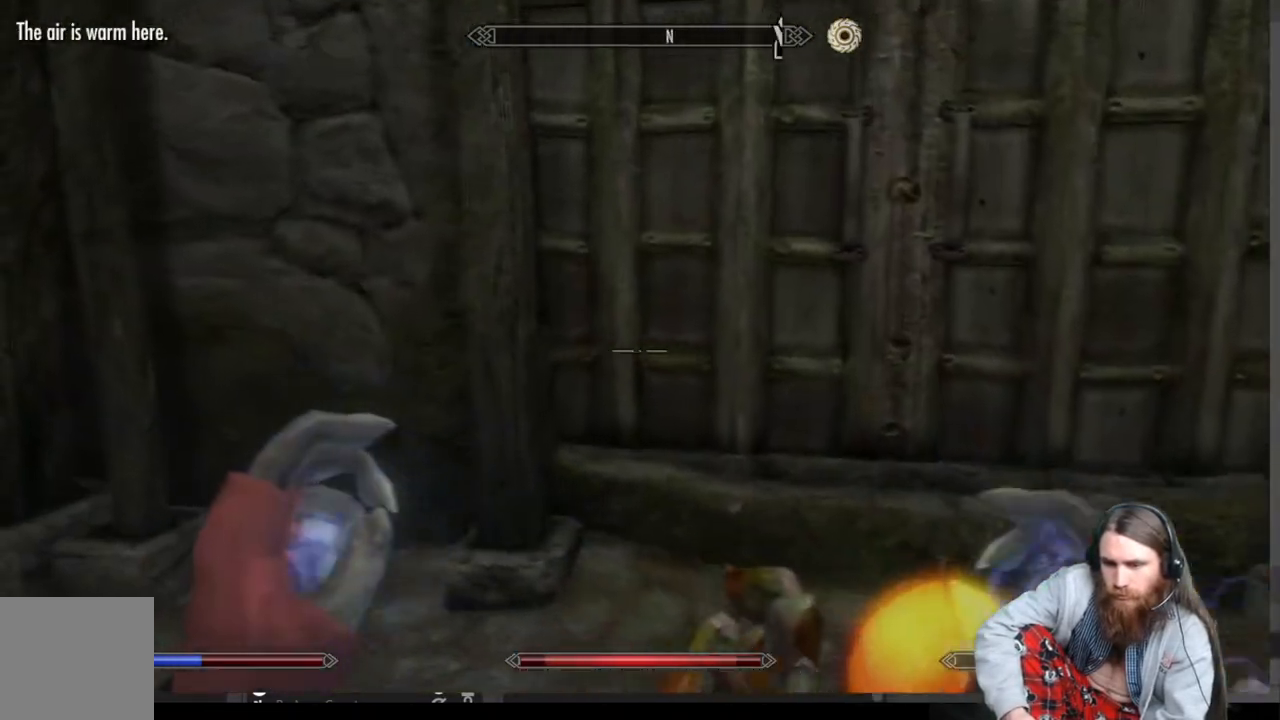
{"buttons": [], "left_stick": "up", "right_stick": "up-right", "events": [[150, "left_stick", "up"], [200, "right_stick", "right"], [350, "right_stick", "center"], [467, "right_stick", "up-right"]]}
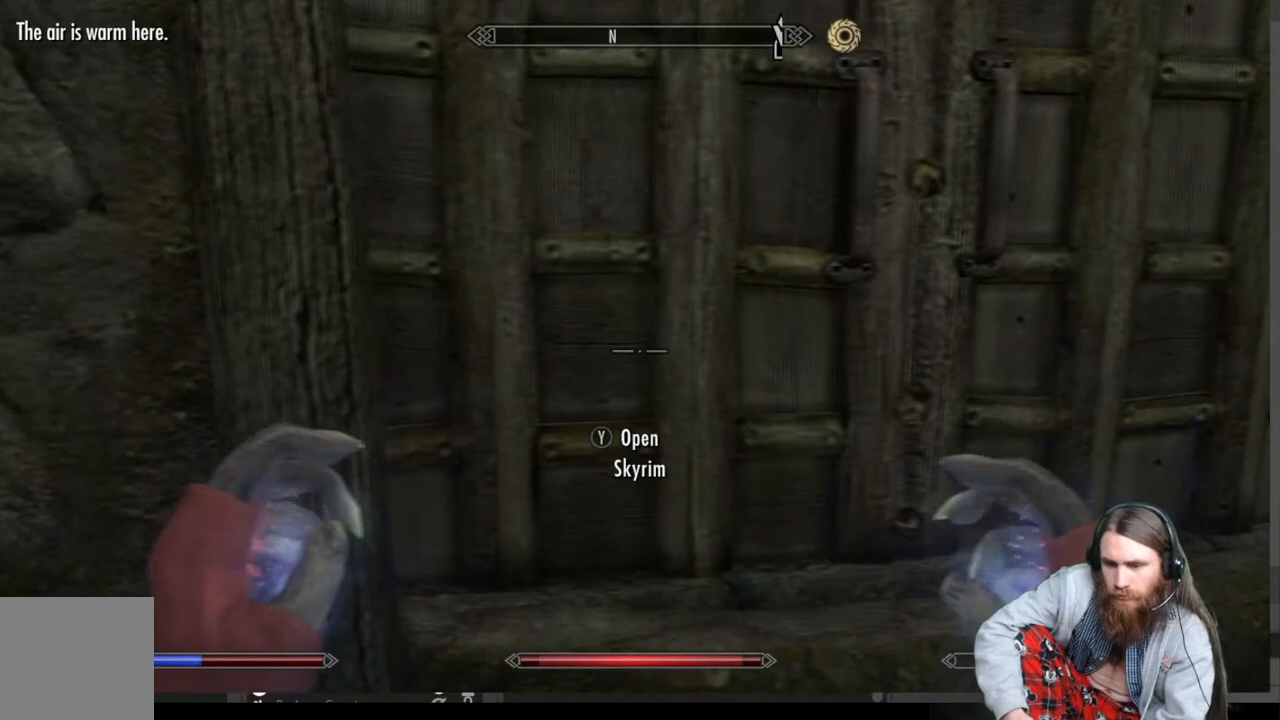
{"buttons": [], "left_stick": "up-right", "right_stick": "center", "events": [[50, "left_stick", "center"], [117, "right_stick", "center"], [300, "left_stick", "up-right"]]}
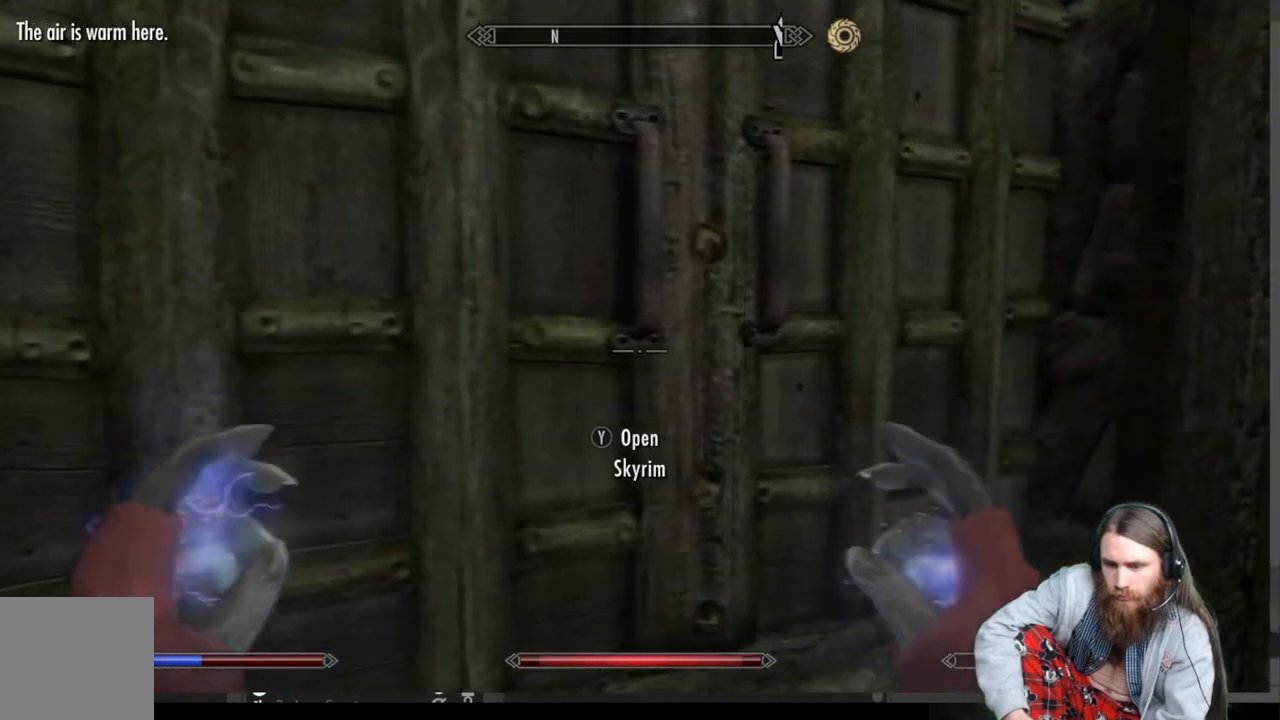
{"buttons": [], "left_stick": "center", "right_stick": "center", "events": [[17, "left_stick", "center"], [167, "left_stick", "up-right"], [200, "right_stick", "left"], [350, "right_stick", "center"], [433, "left_stick", "center"]]}
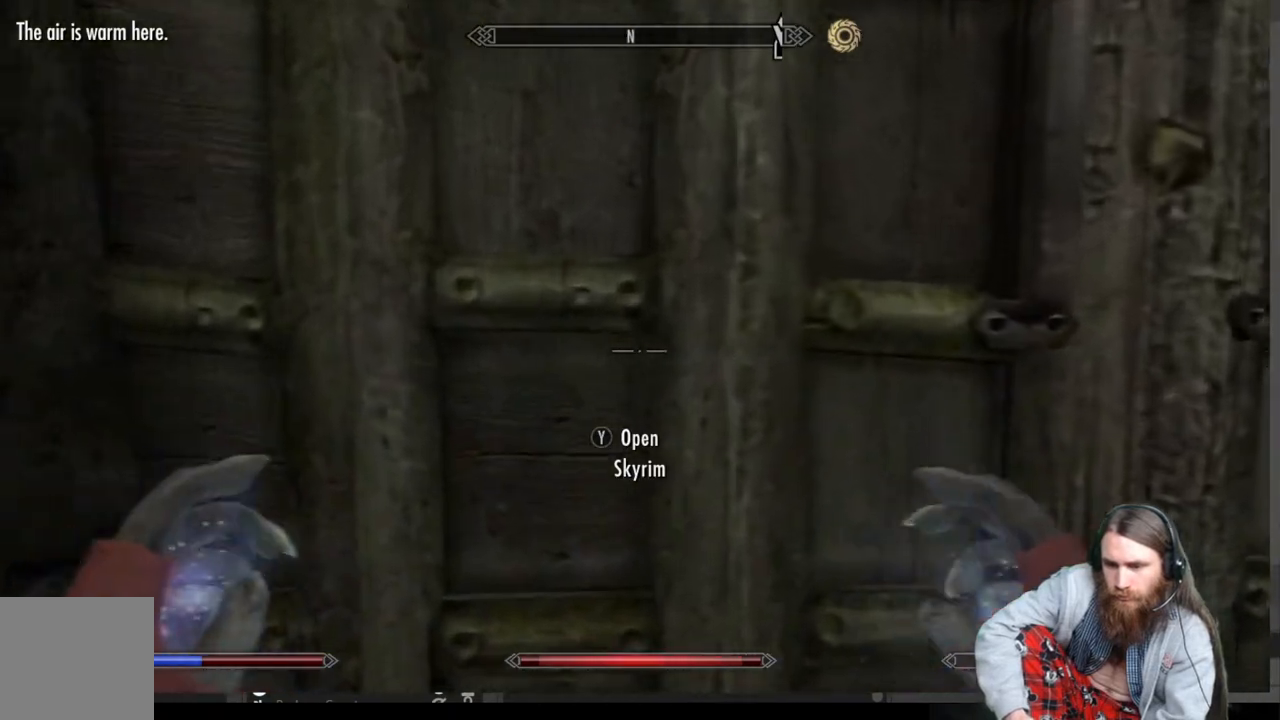
{"buttons": [], "left_stick": "right", "right_stick": "center", "events": [[33, "left_stick", "up-right"], [67, "right_stick", "left"], [217, "left_stick", "right"], [233, "right_stick", "center"]]}
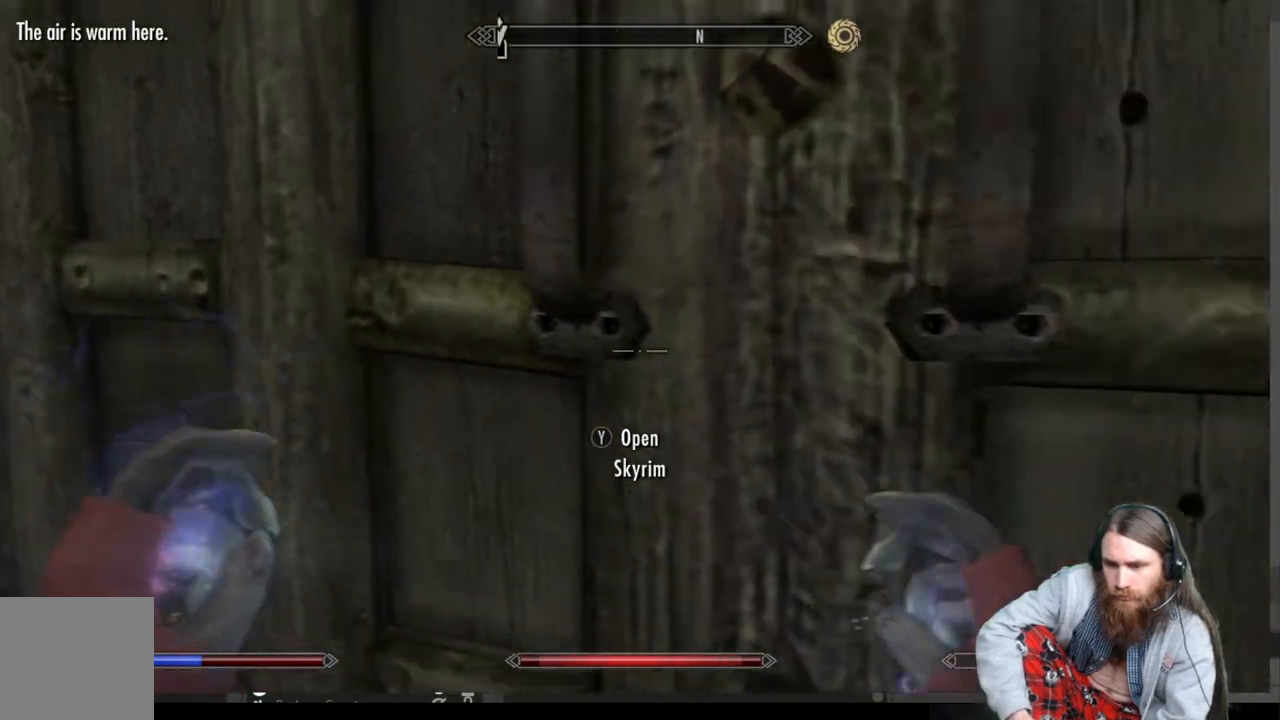
{"buttons": [], "left_stick": "center", "right_stick": "center", "events": [[117, "left_stick", "center"]]}